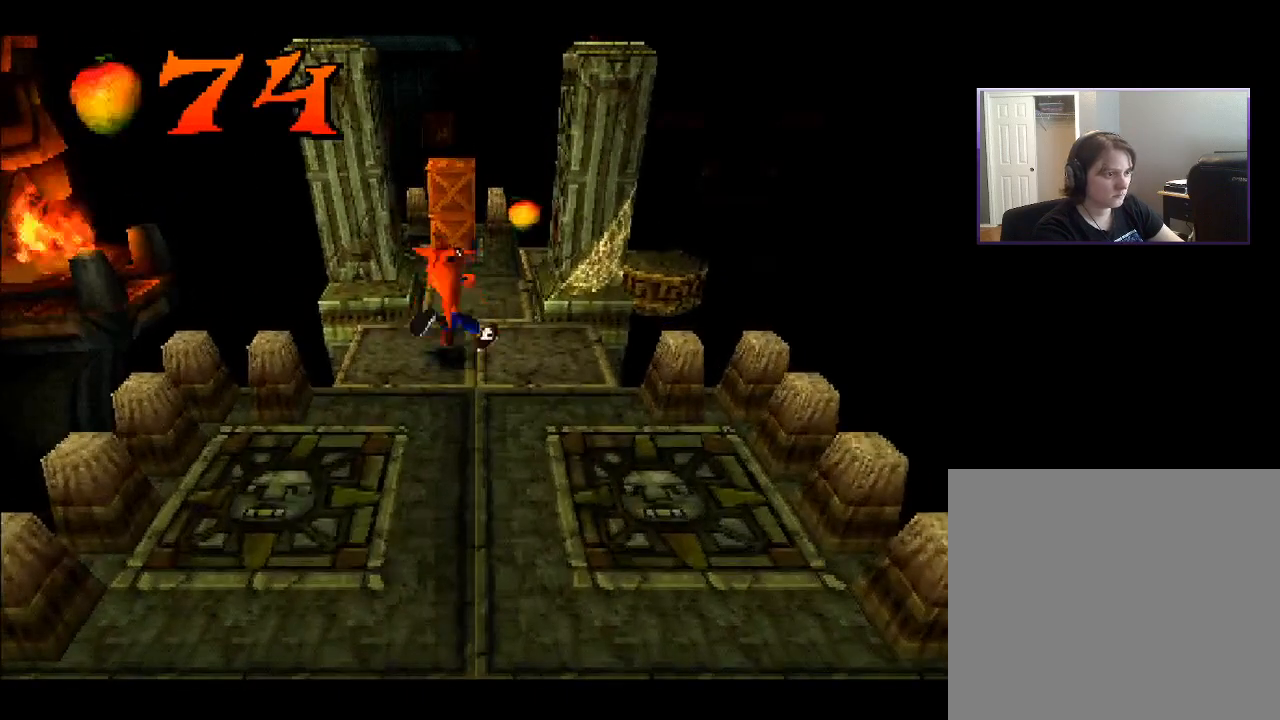
Gameplay with a controller (PlayStation layout); each line is a JSON object with the inputs held at the frame after it. "events" lists button and stick changes between this image and that frame as [ms after this image, input, new state], when the widget could be followed in between. Not read: L3 R3 left_stick.
{"buttons": ["DPAD_UP"], "right_stick": "center", "events": [[367, "DPAD_UP", "down"]]}
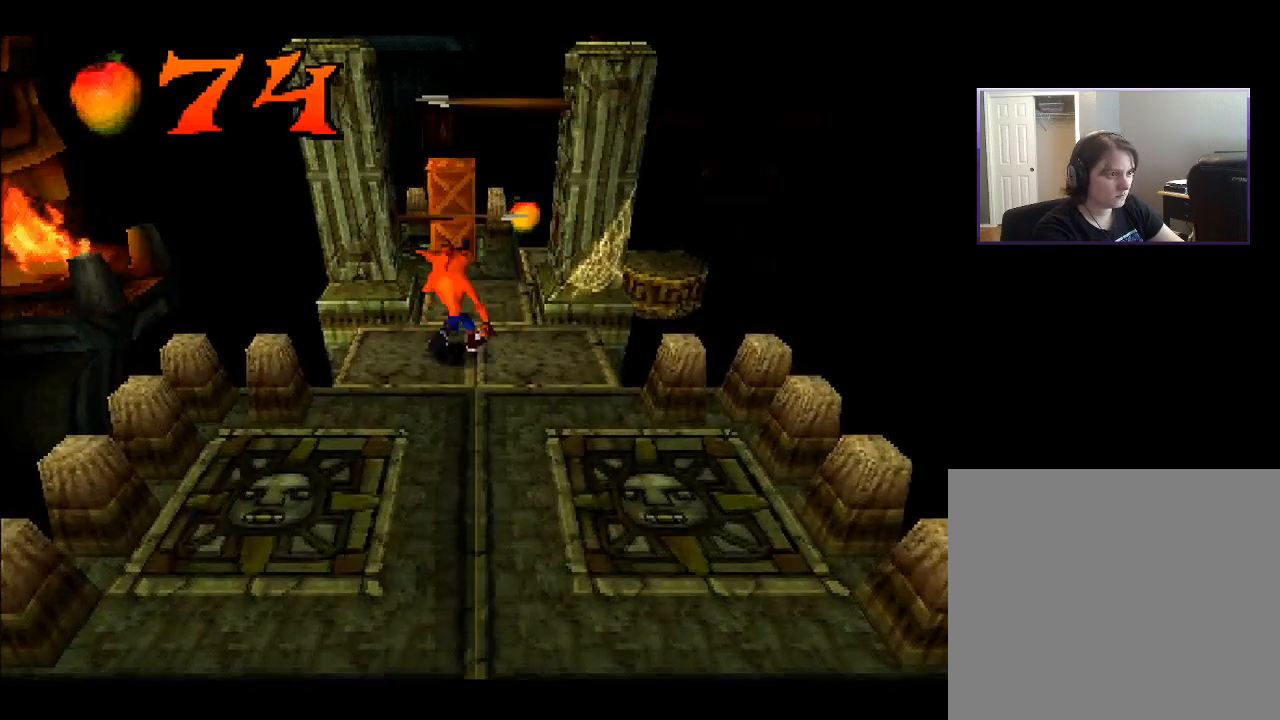
{"buttons": [], "right_stick": "center", "events": [[83, "DPAD_UP", "up"]]}
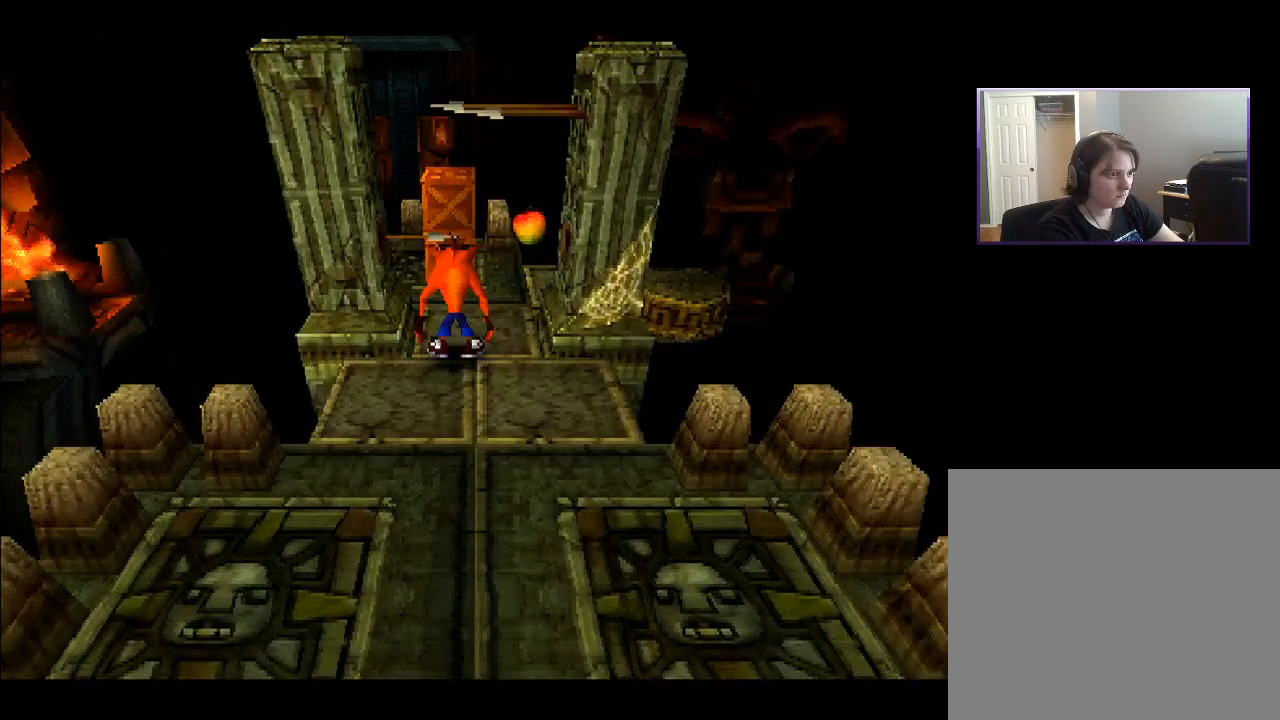
{"buttons": ["DPAD_UP"], "right_stick": "center", "events": [[217, "DPAD_UP", "down"]]}
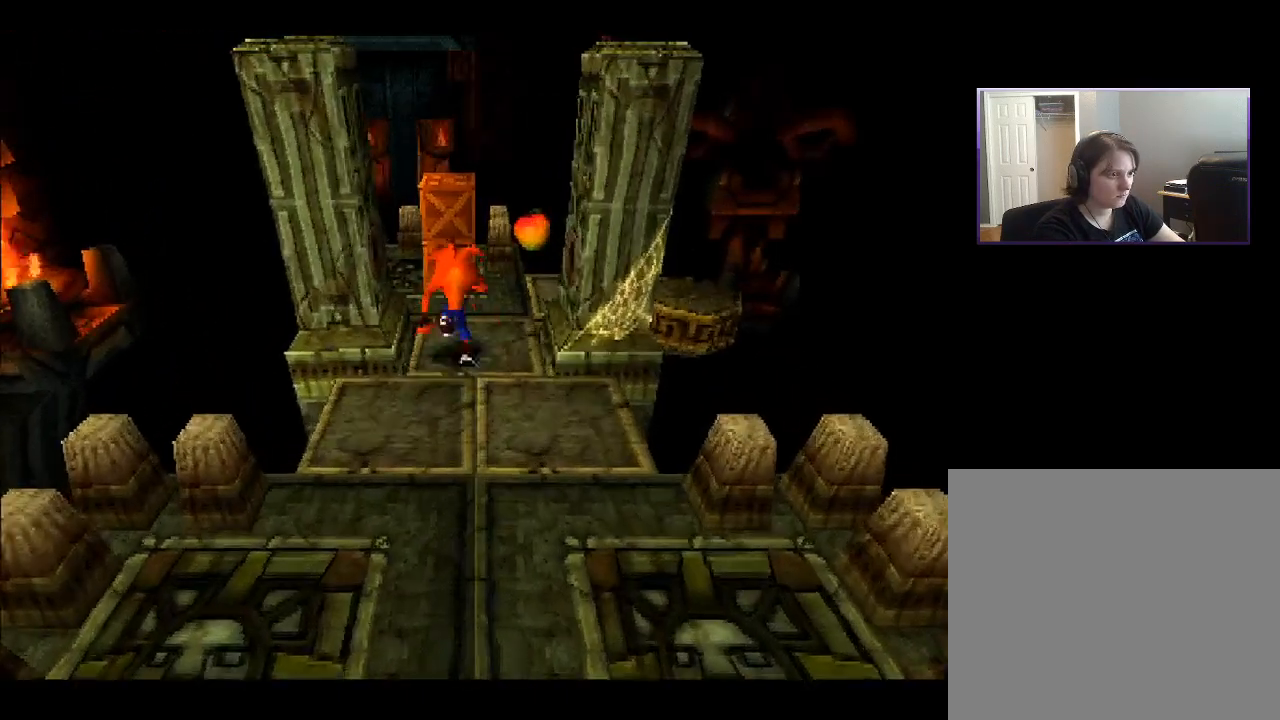
{"buttons": [], "right_stick": "center", "events": [[233, "SQUARE", "down"], [333, "SQUARE", "up"], [450, "DPAD_UP", "up"]]}
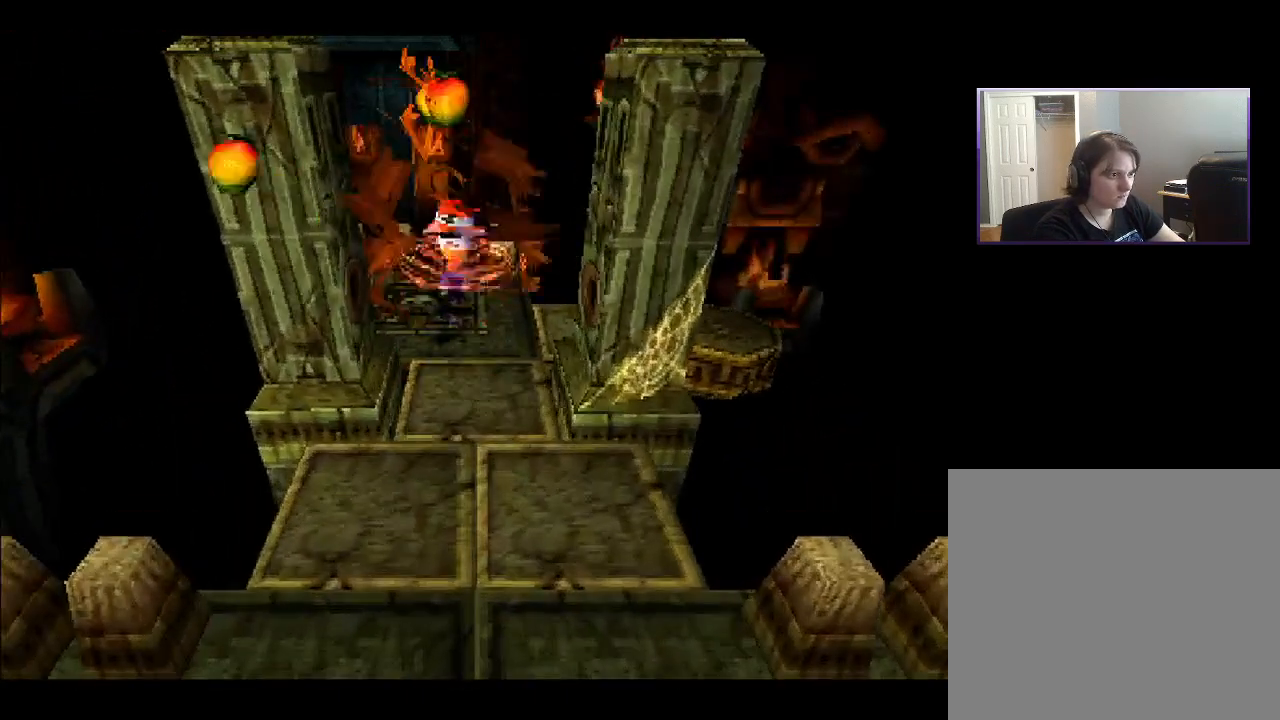
{"buttons": [], "right_stick": "center", "events": []}
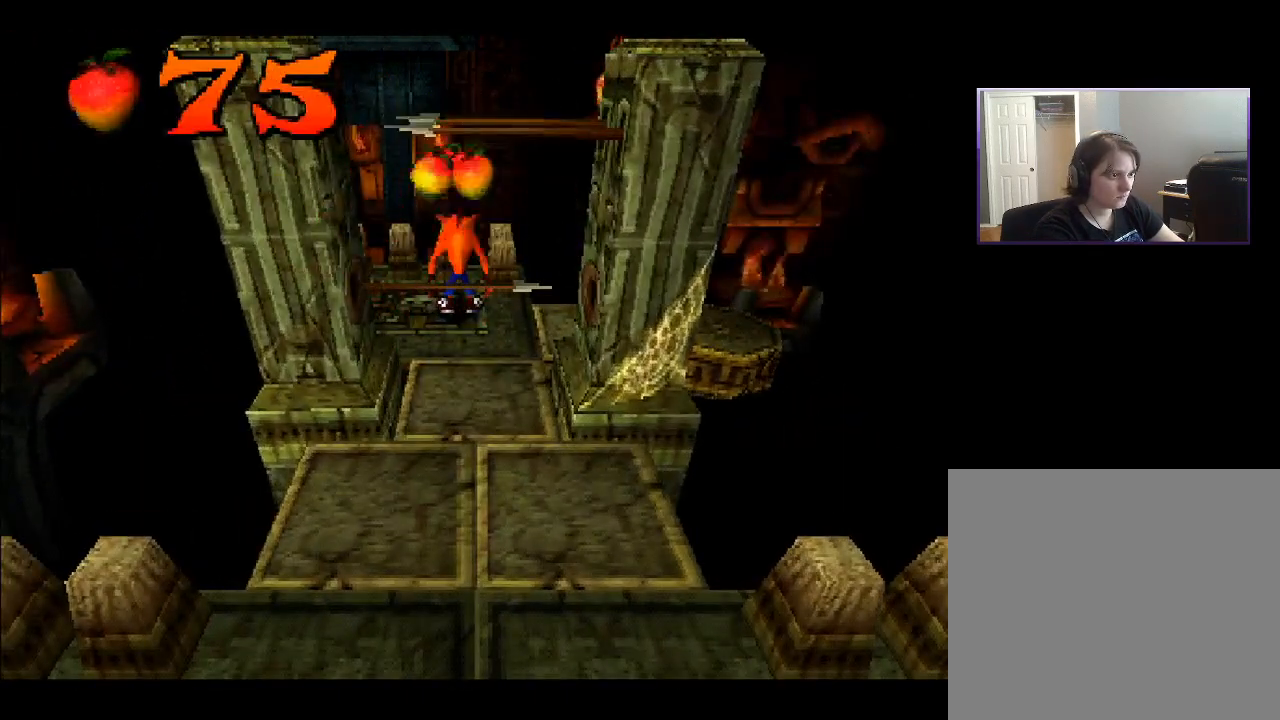
{"buttons": [], "right_stick": "center", "events": []}
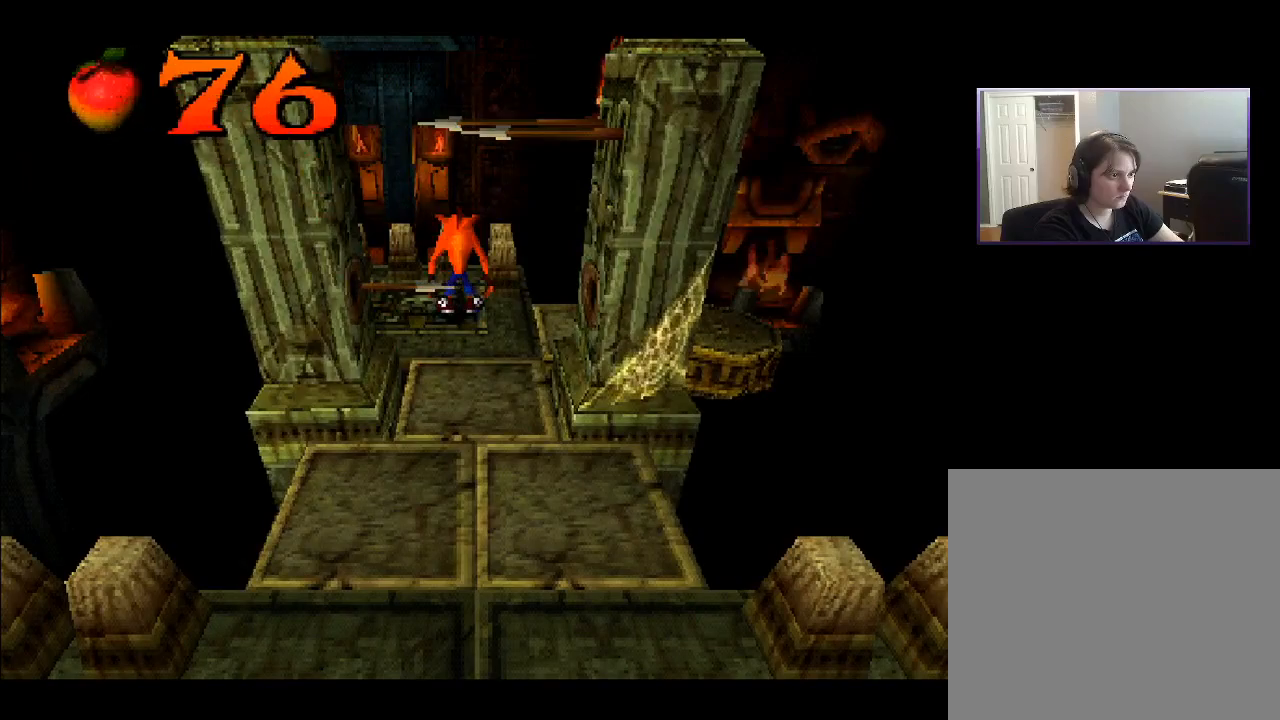
{"buttons": [], "right_stick": "center", "events": [[167, "DPAD_LEFT", "down"], [317, "DPAD_LEFT", "up"]]}
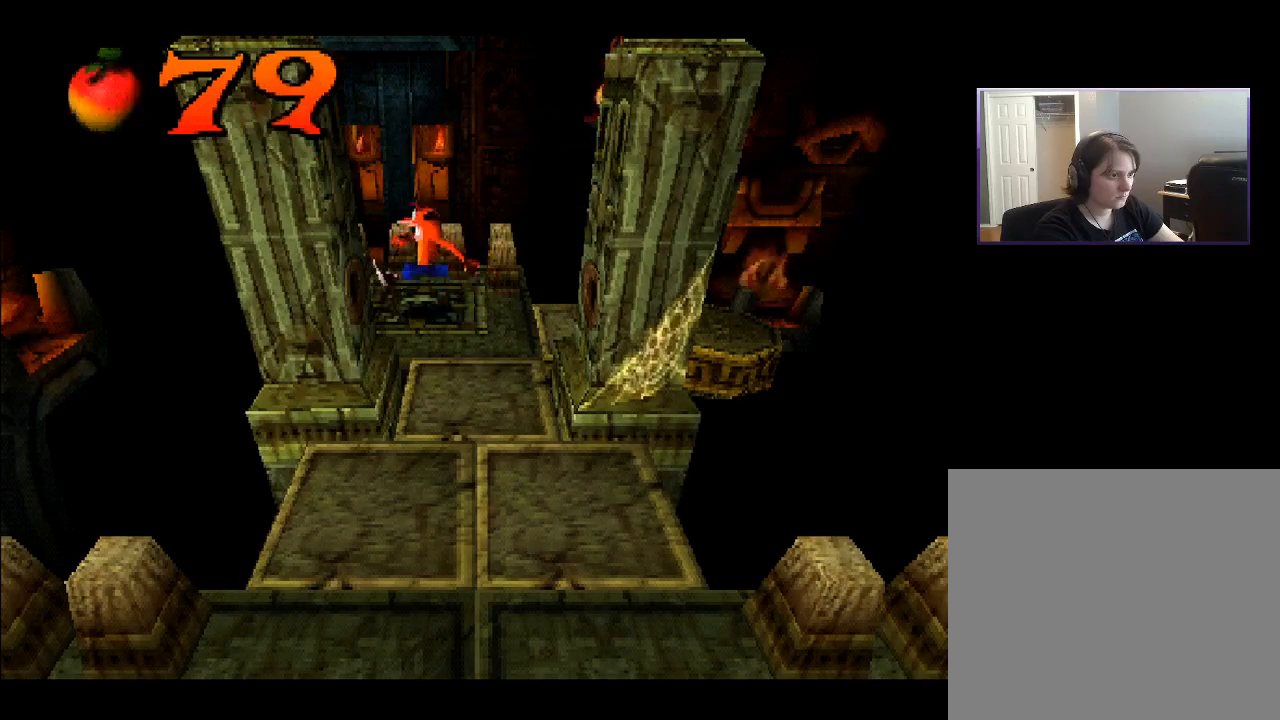
{"buttons": [], "right_stick": "center", "events": [[50, "DPAD_RIGHT", "down"], [467, "DPAD_RIGHT", "up"]]}
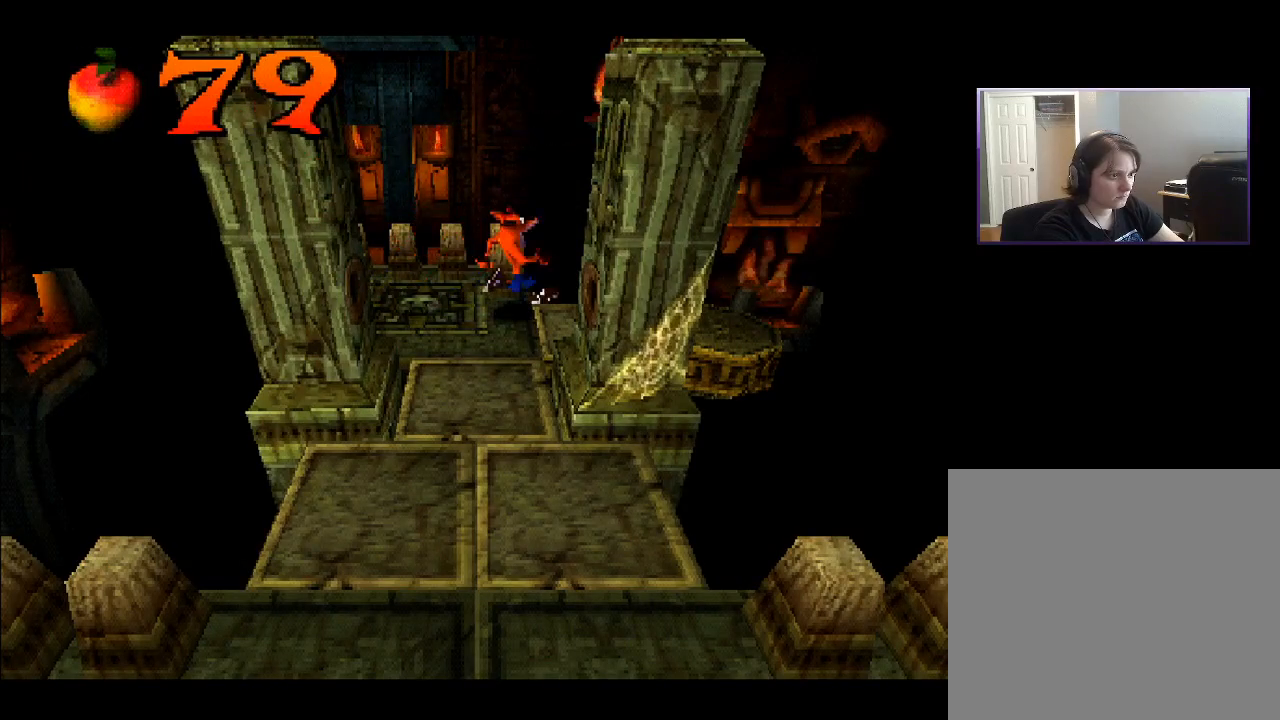
{"buttons": [], "right_stick": "center", "events": []}
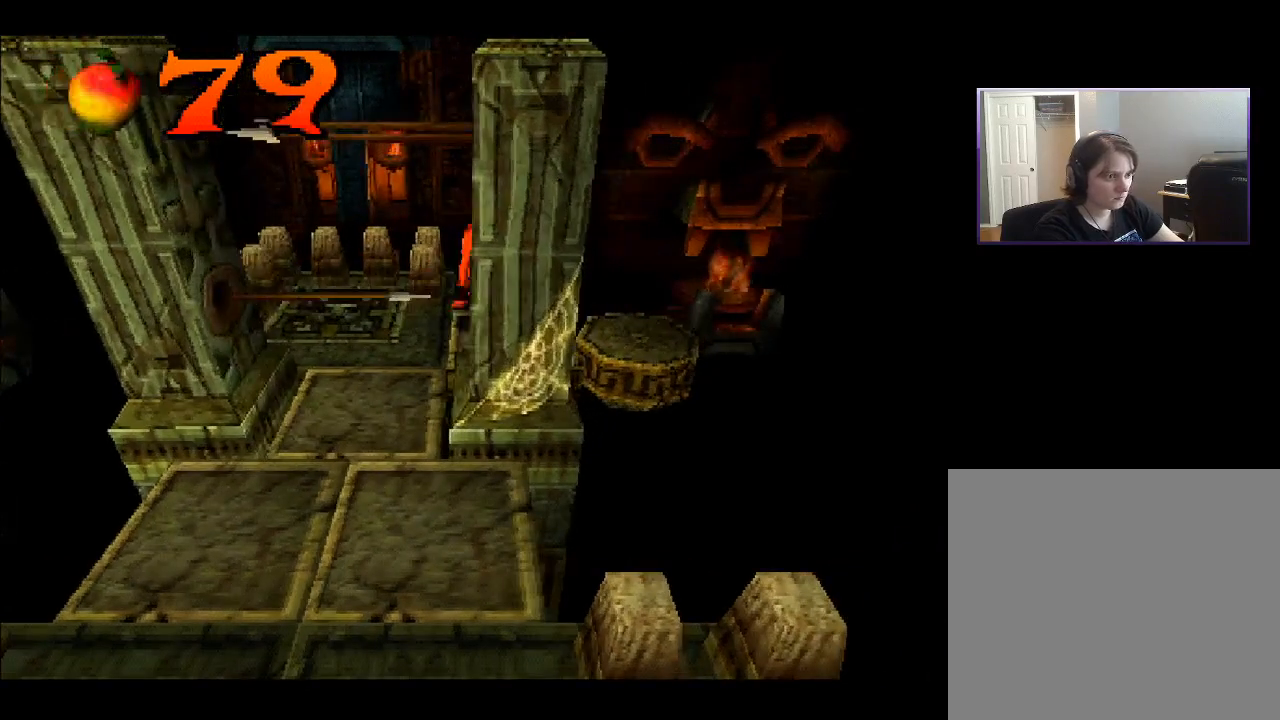
{"buttons": [], "right_stick": "center", "events": [[100, "DPAD_RIGHT", "down"], [217, "CROSS", "down"], [350, "CROSS", "up"], [500, "DPAD_RIGHT", "up"]]}
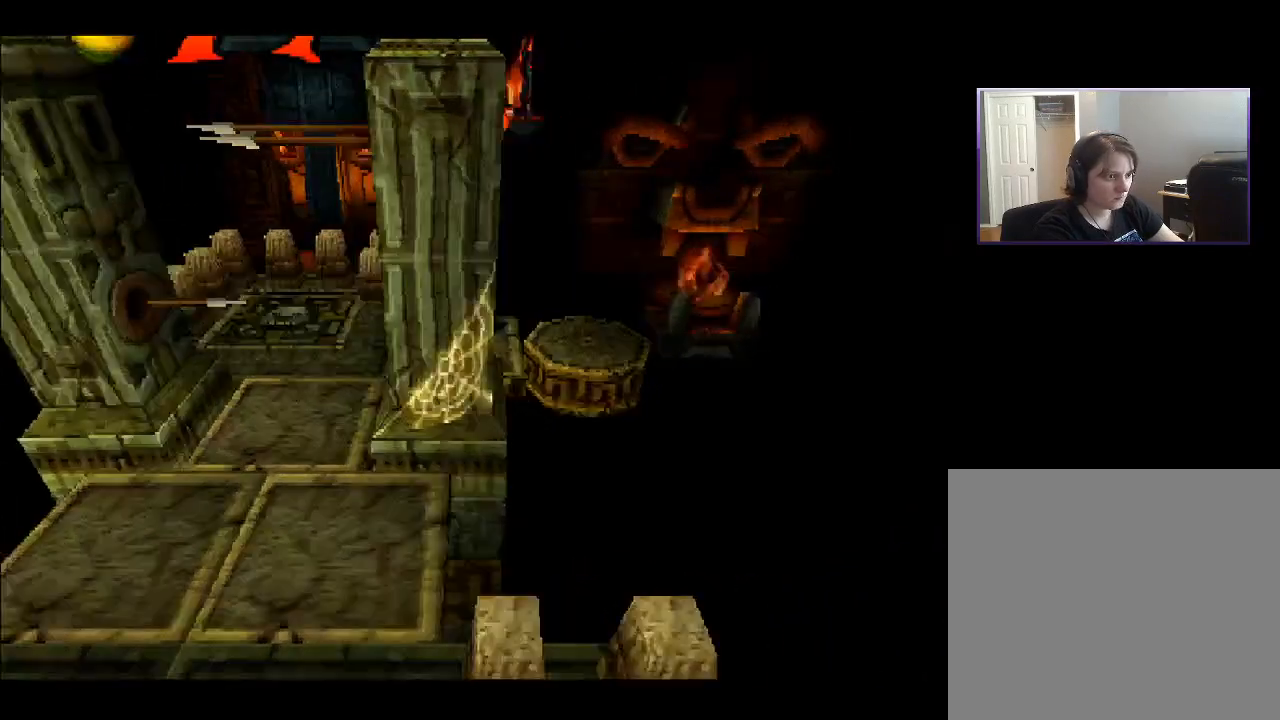
{"buttons": [], "right_stick": "center", "events": []}
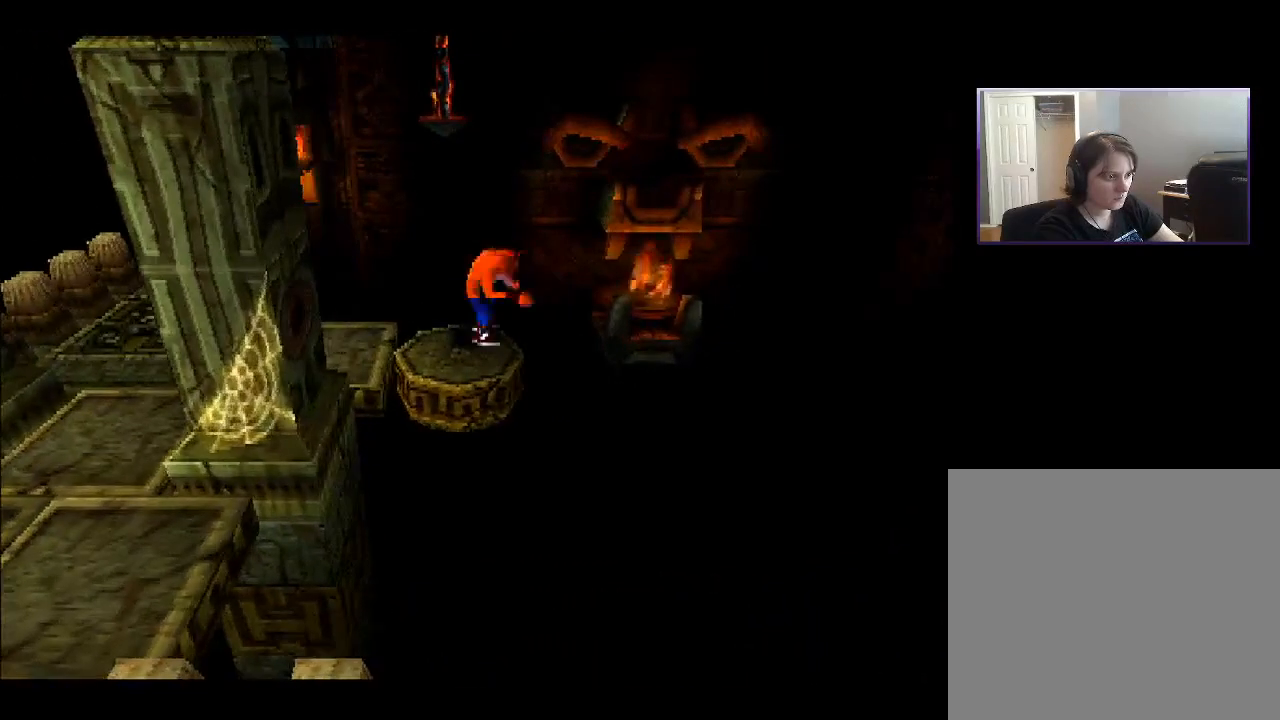
{"buttons": [], "right_stick": "center", "events": [[267, "DPAD_LEFT", "down"], [400, "DPAD_LEFT", "up"]]}
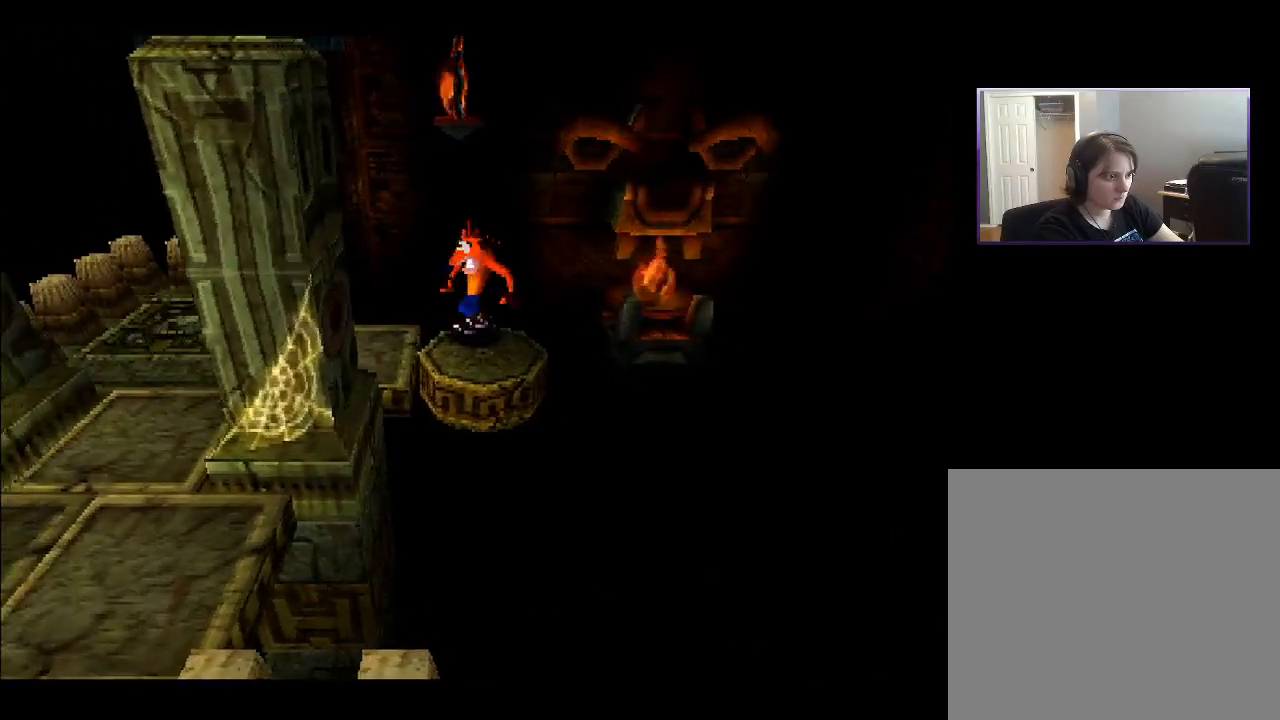
{"buttons": [], "right_stick": "center", "events": [[117, "DPAD_DOWN", "down"], [233, "DPAD_DOWN", "up"]]}
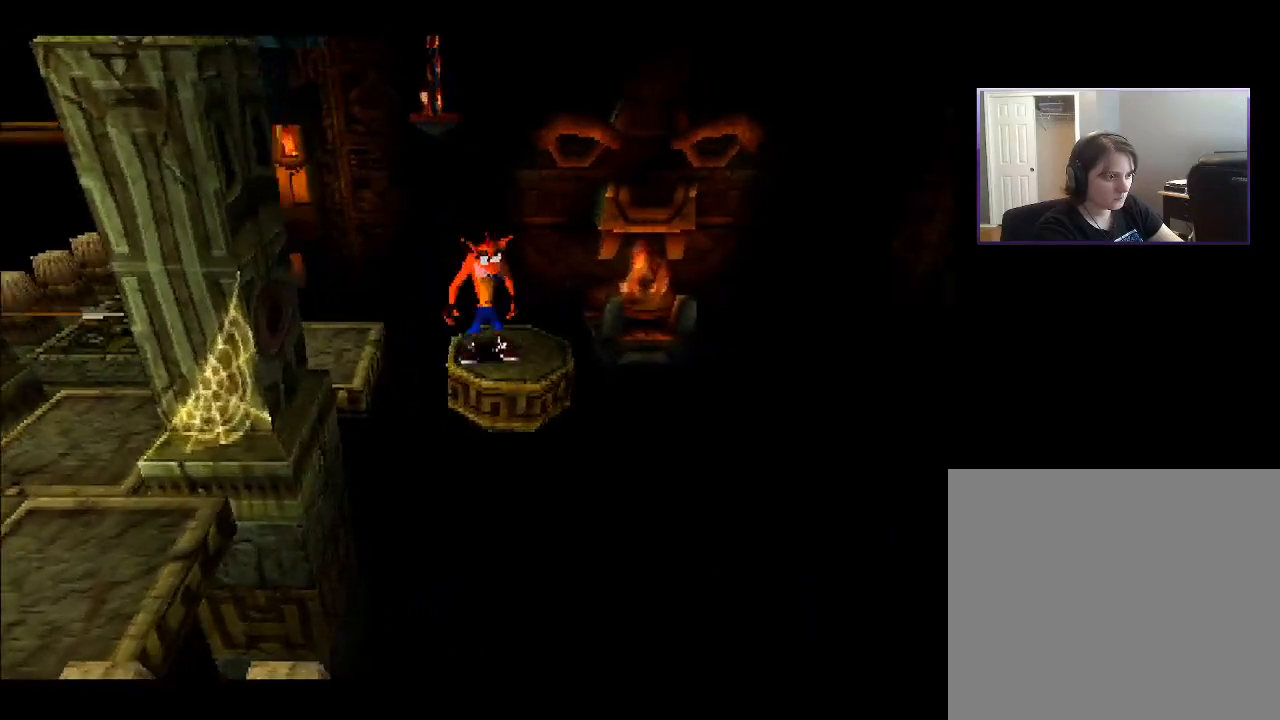
{"buttons": [], "right_stick": "center", "events": [[67, "DPAD_RIGHT", "down"], [117, "DPAD_RIGHT", "up"]]}
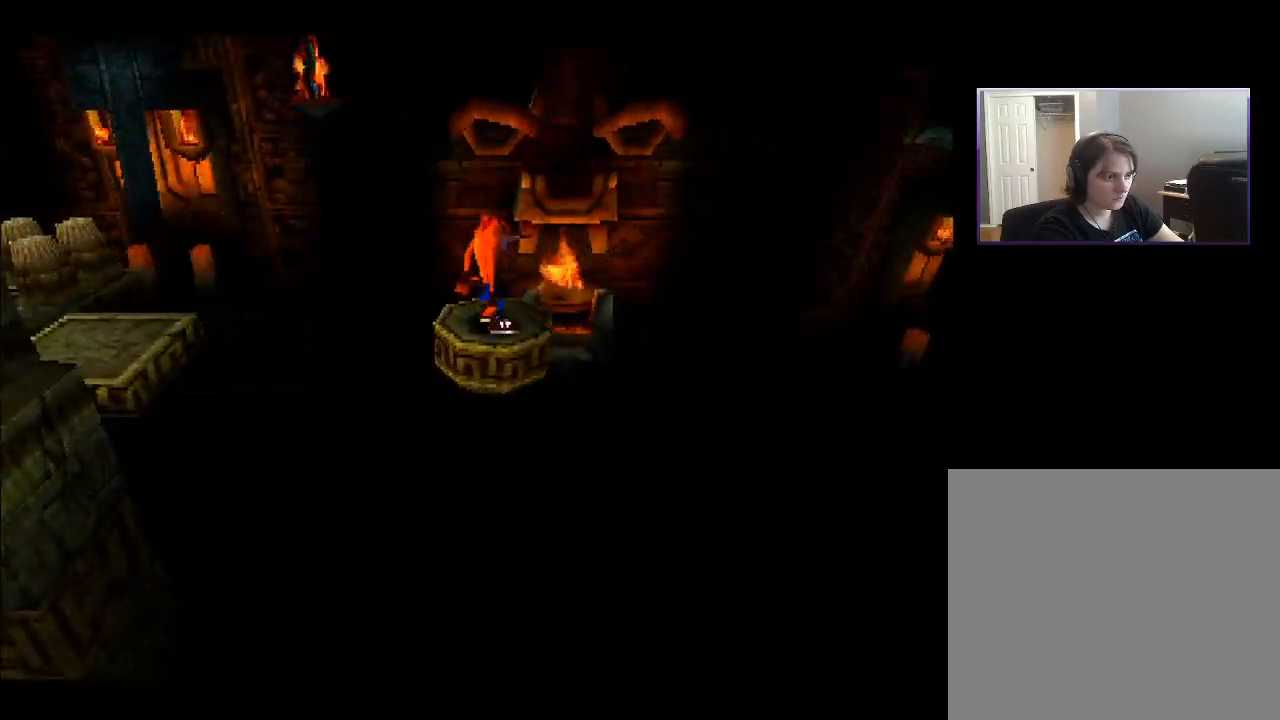
{"buttons": [], "right_stick": "center", "events": []}
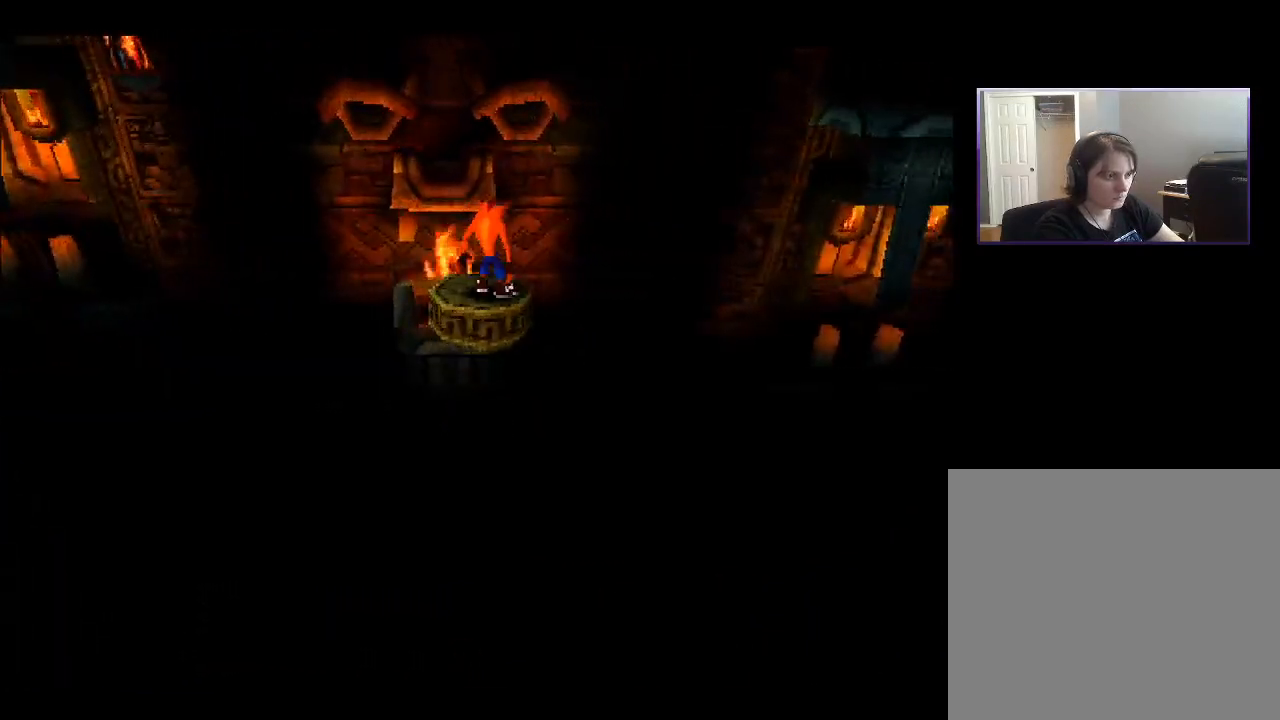
{"buttons": [], "right_stick": "center", "events": []}
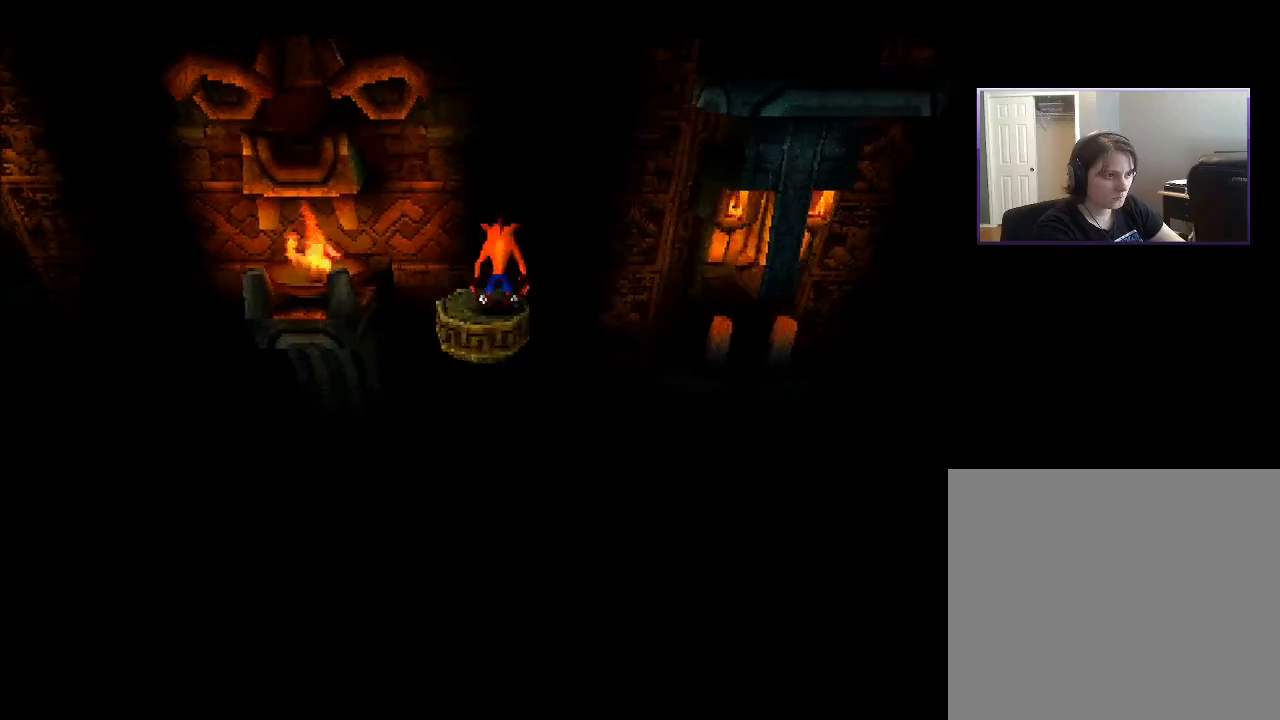
{"buttons": [], "right_stick": "center", "events": [[333, "DPAD_LEFT", "down"], [433, "DPAD_LEFT", "up"]]}
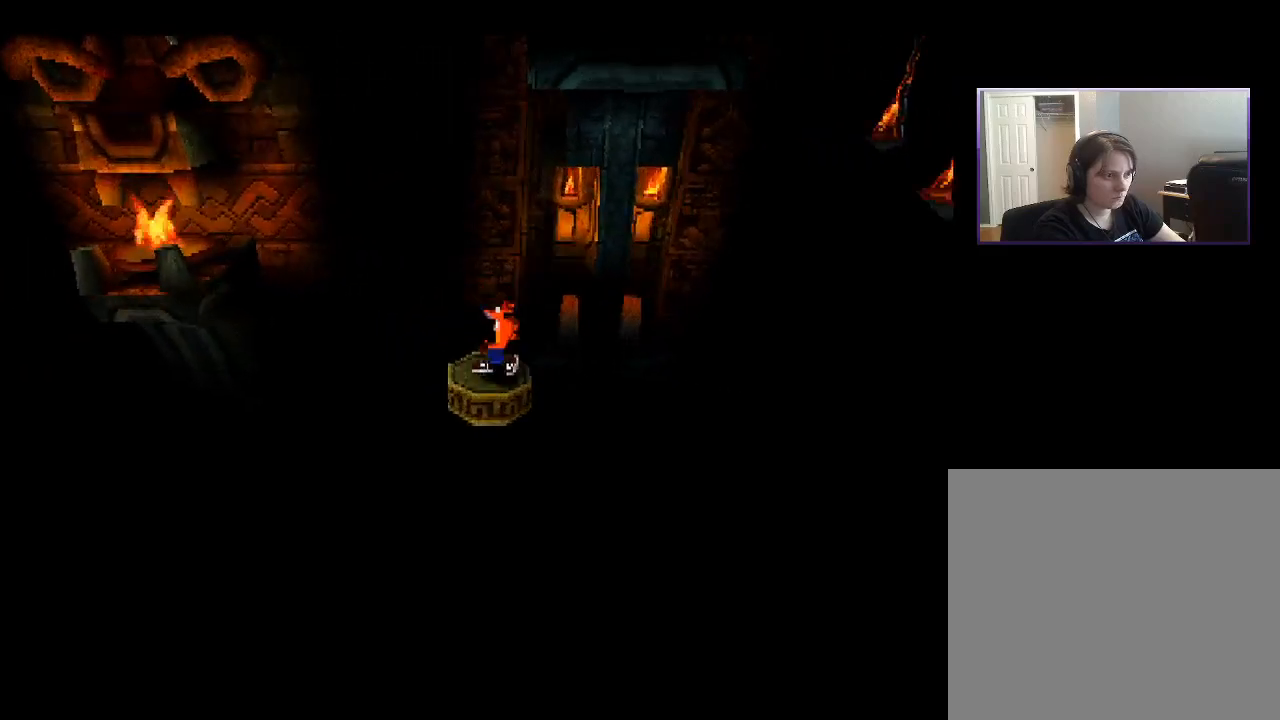
{"buttons": [], "right_stick": "center", "events": []}
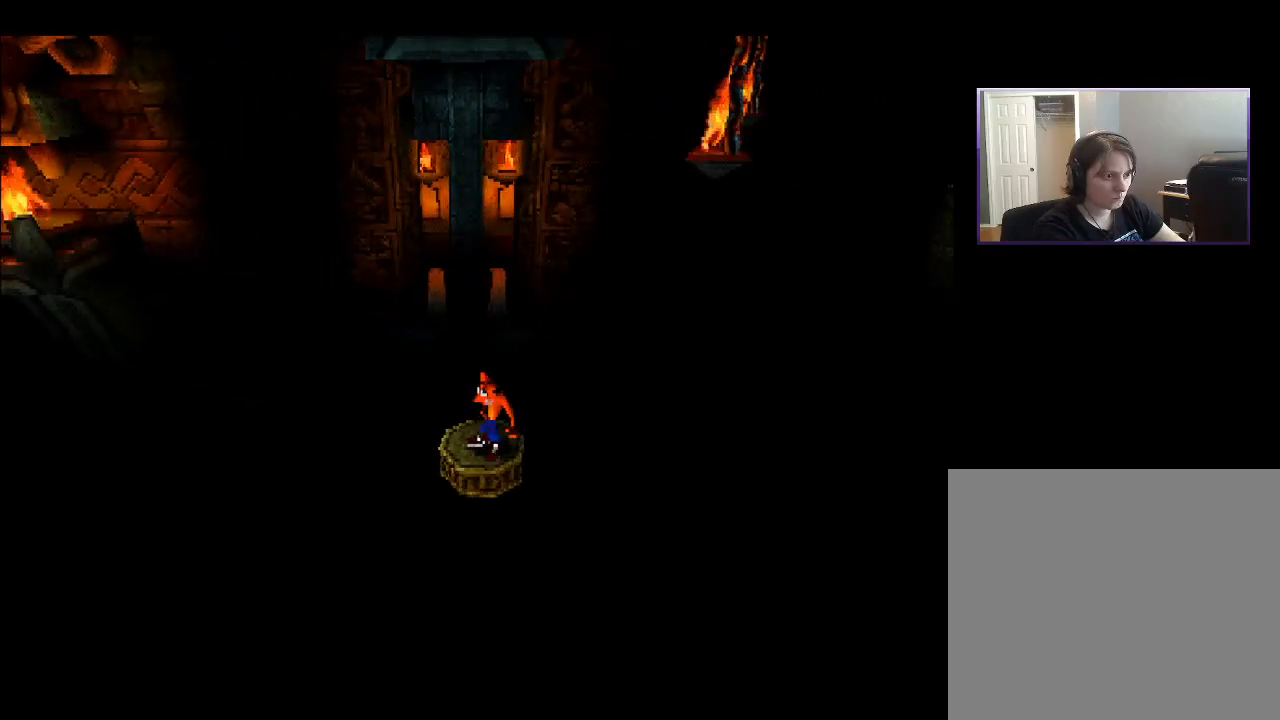
{"buttons": [], "right_stick": "center", "events": []}
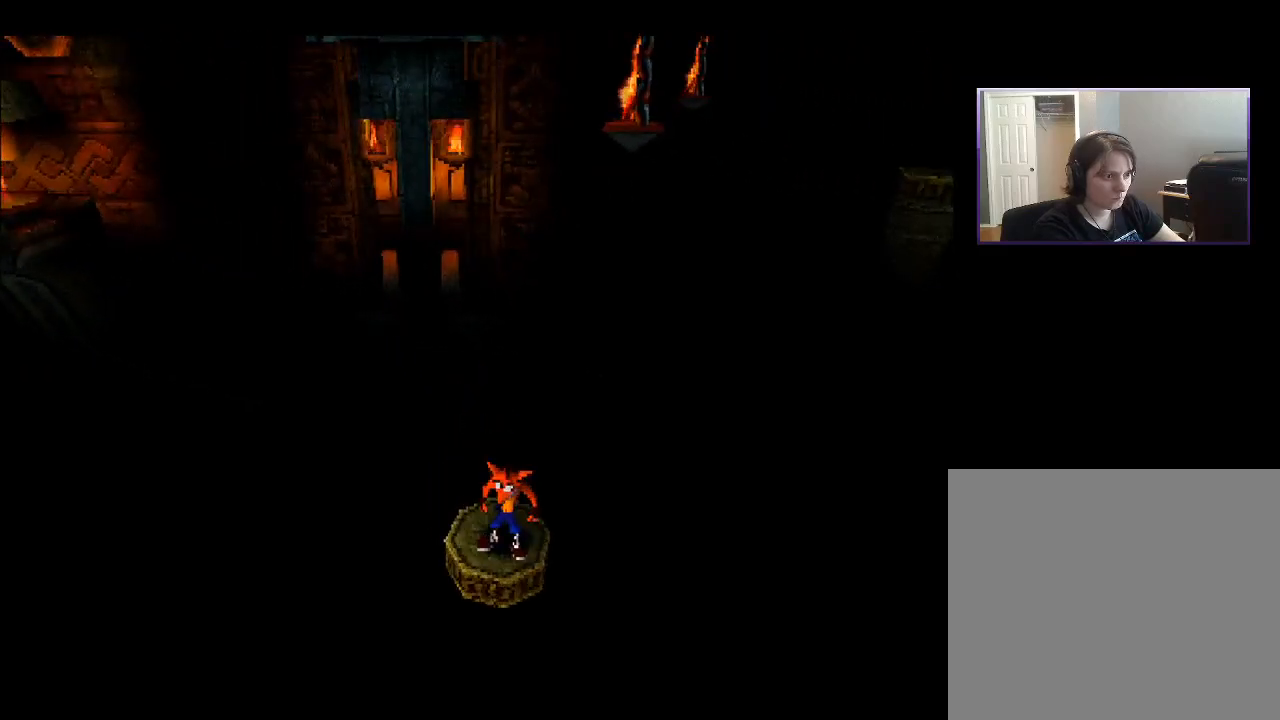
{"buttons": [], "right_stick": "center", "events": []}
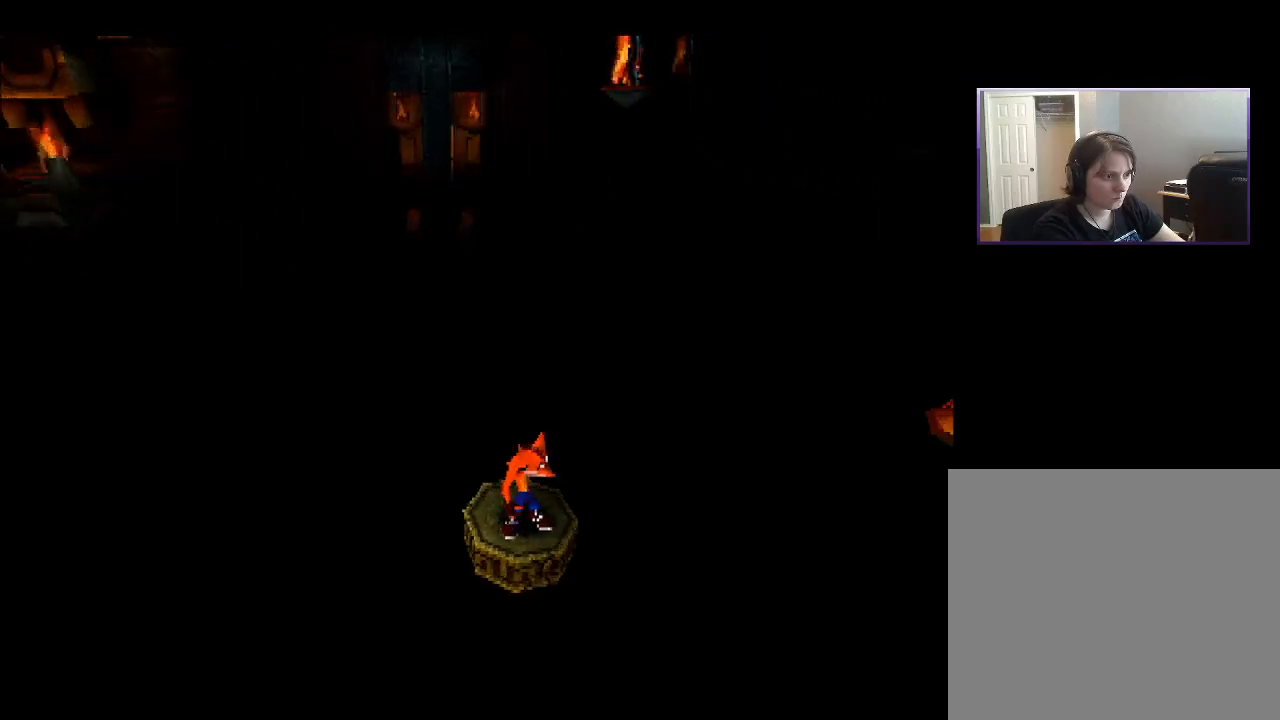
{"buttons": [], "right_stick": "center", "events": []}
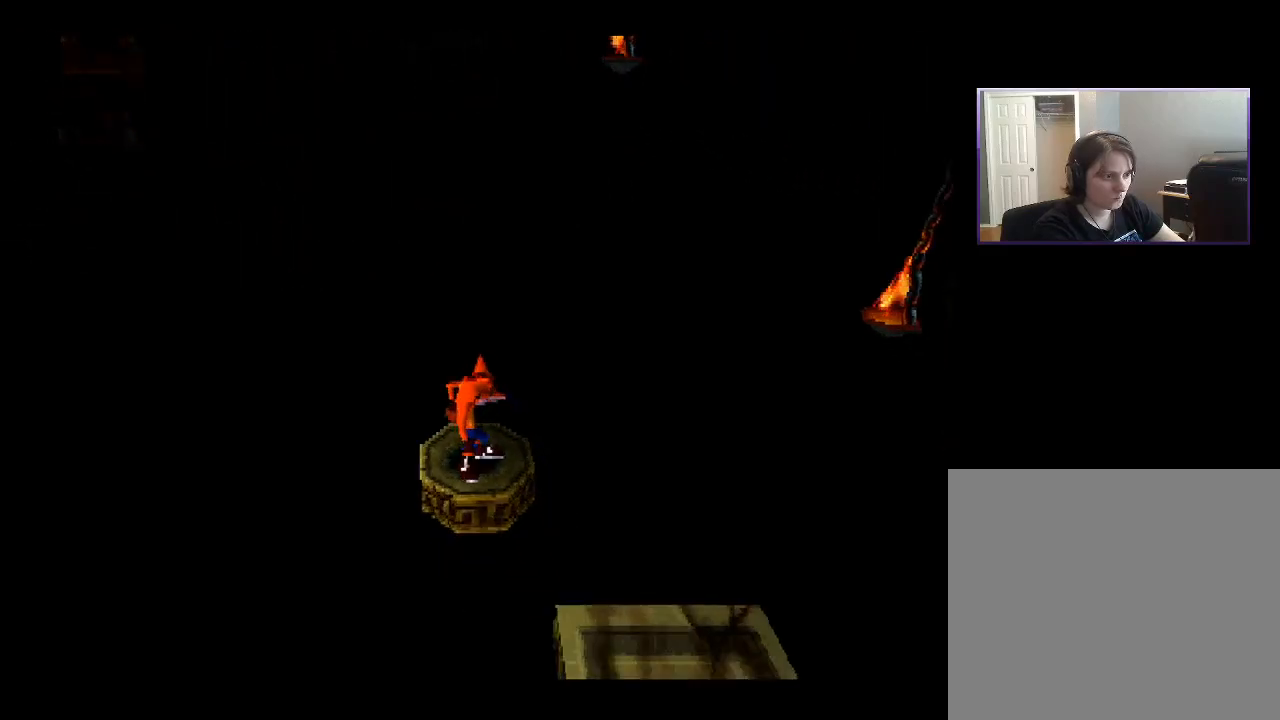
{"buttons": [], "right_stick": "center", "events": []}
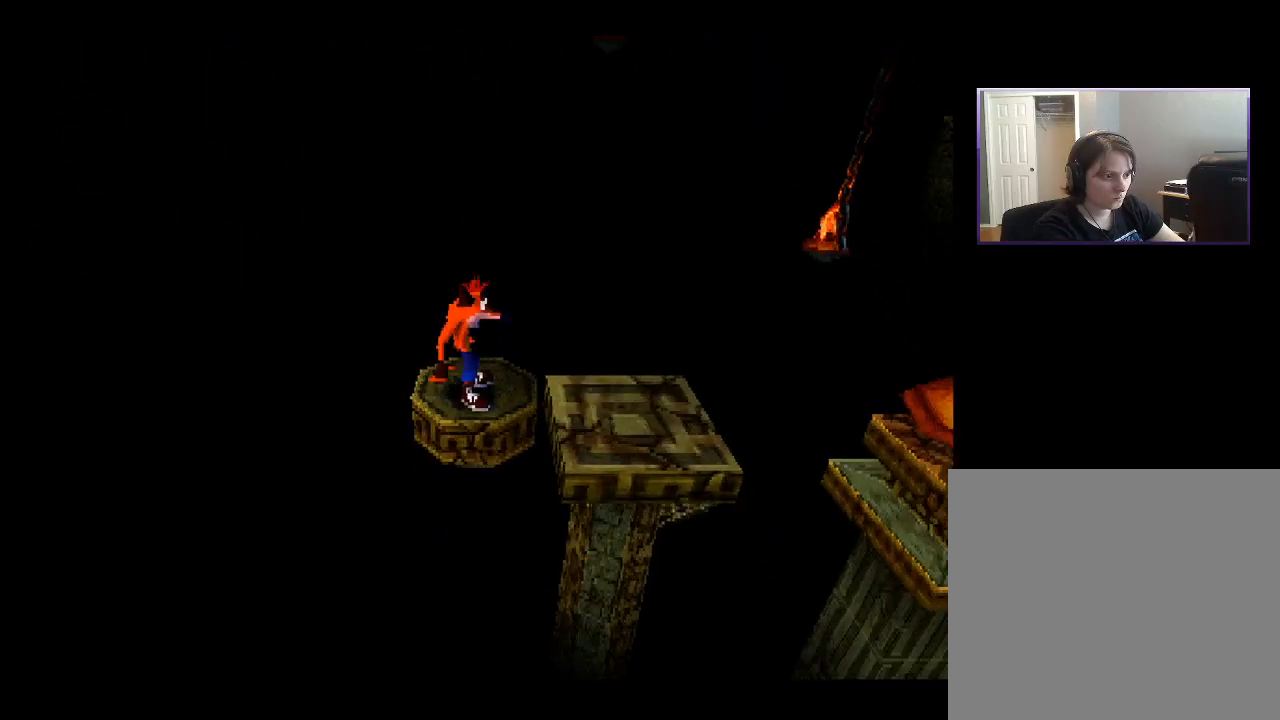
{"buttons": [], "right_stick": "center", "events": []}
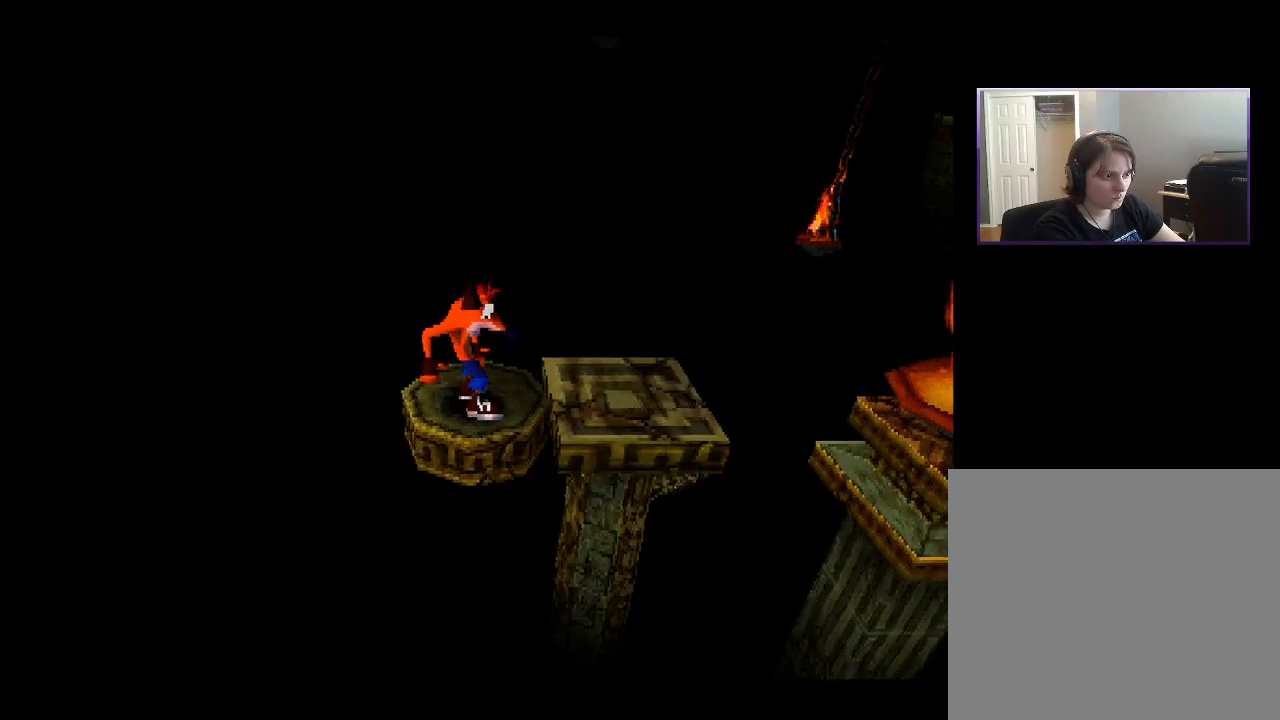
{"buttons": [], "right_stick": "center", "events": [[100, "DPAD_RIGHT", "down"], [450, "DPAD_RIGHT", "up"]]}
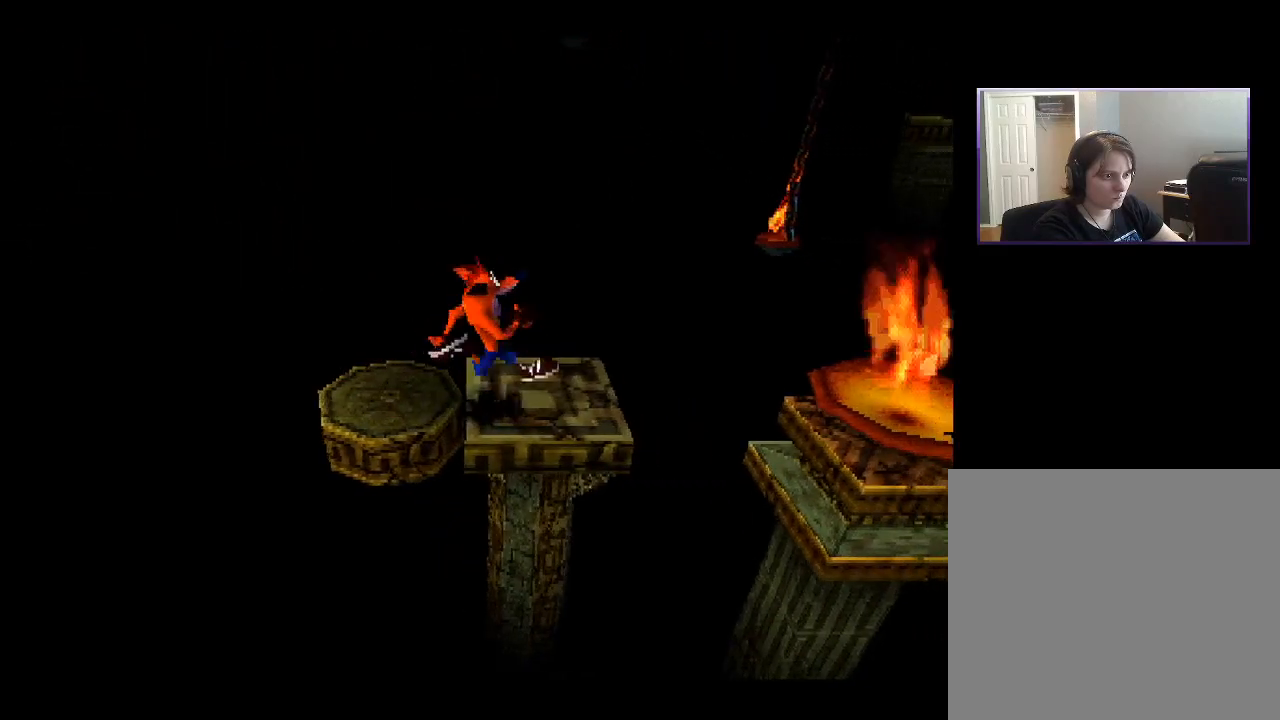
{"buttons": [], "right_stick": "center", "events": []}
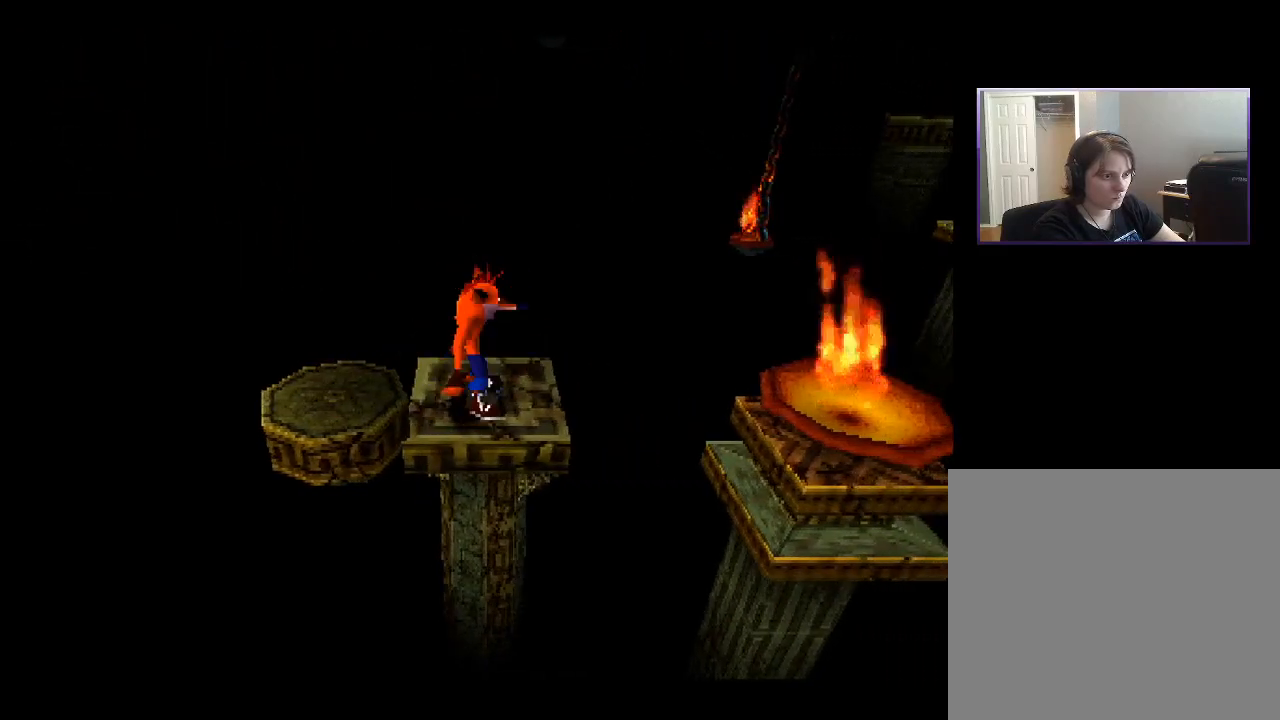
{"buttons": ["DPAD_RIGHT"], "right_stick": "center", "events": [[483, "DPAD_RIGHT", "down"]]}
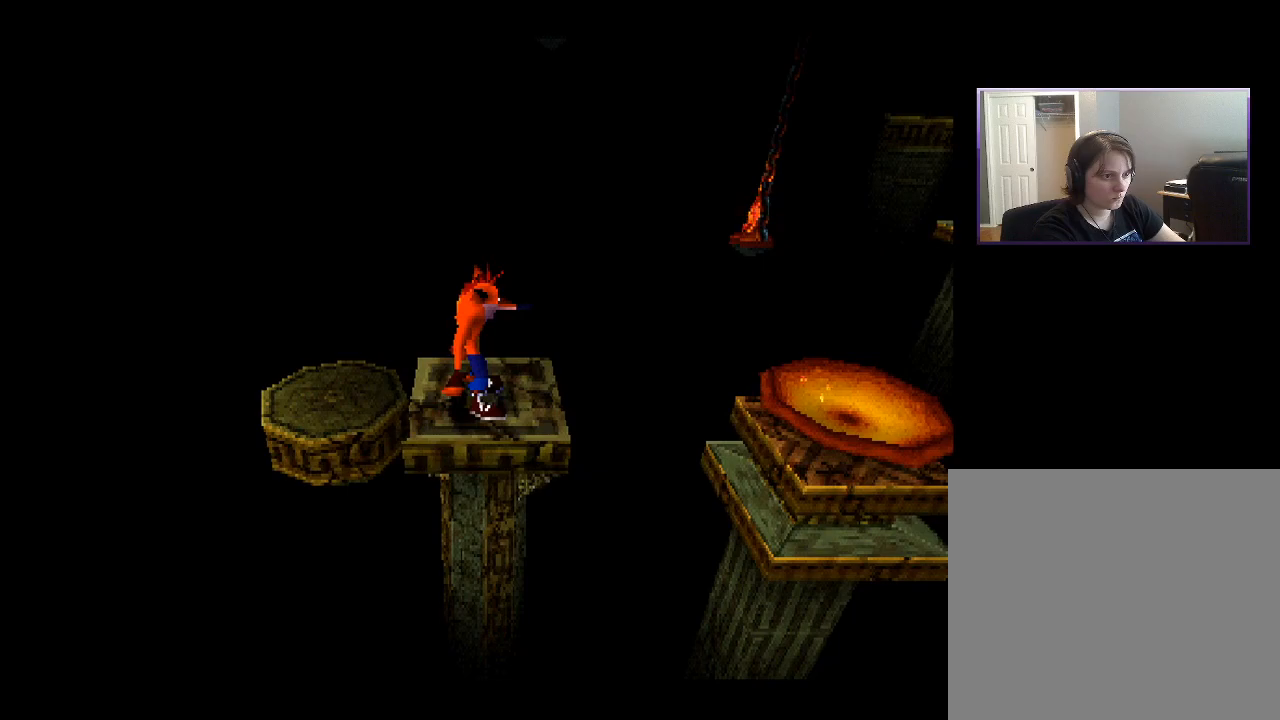
{"buttons": ["CROSS", "DPAD_RIGHT"], "right_stick": "center", "events": [[233, "CROSS", "down"]]}
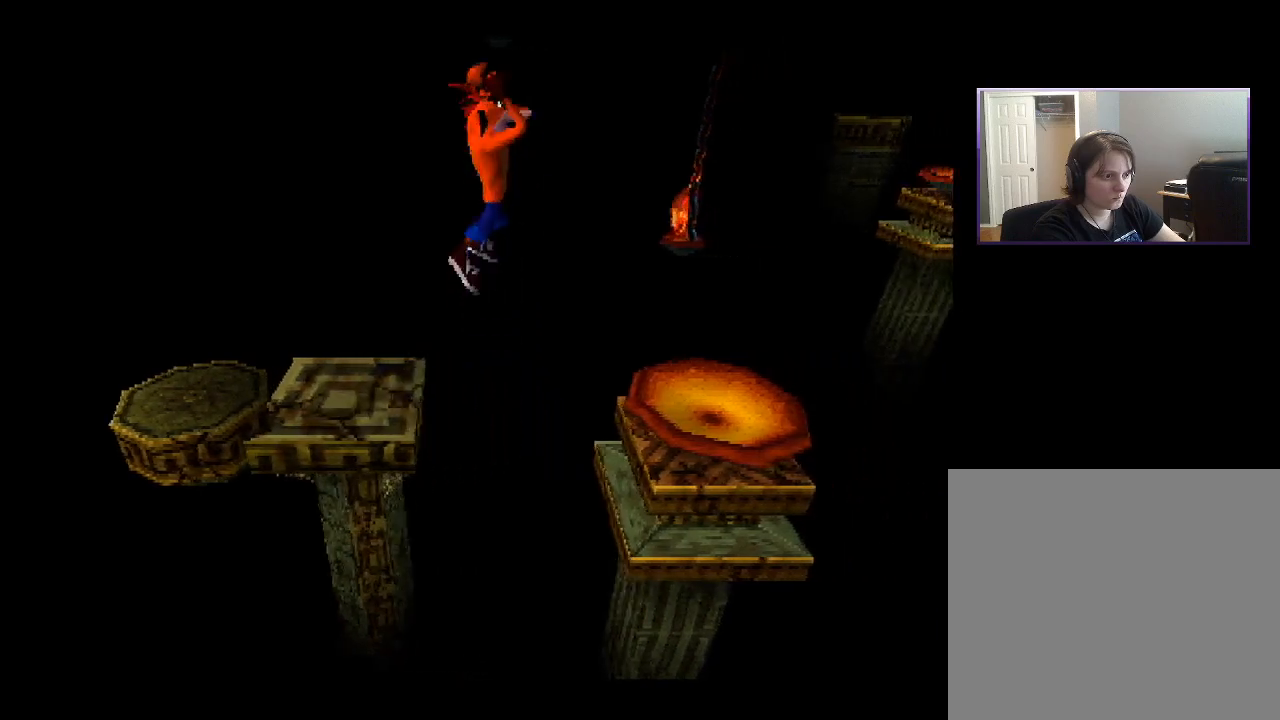
{"buttons": ["DPAD_RIGHT"], "right_stick": "center", "events": [[250, "CROSS", "up"]]}